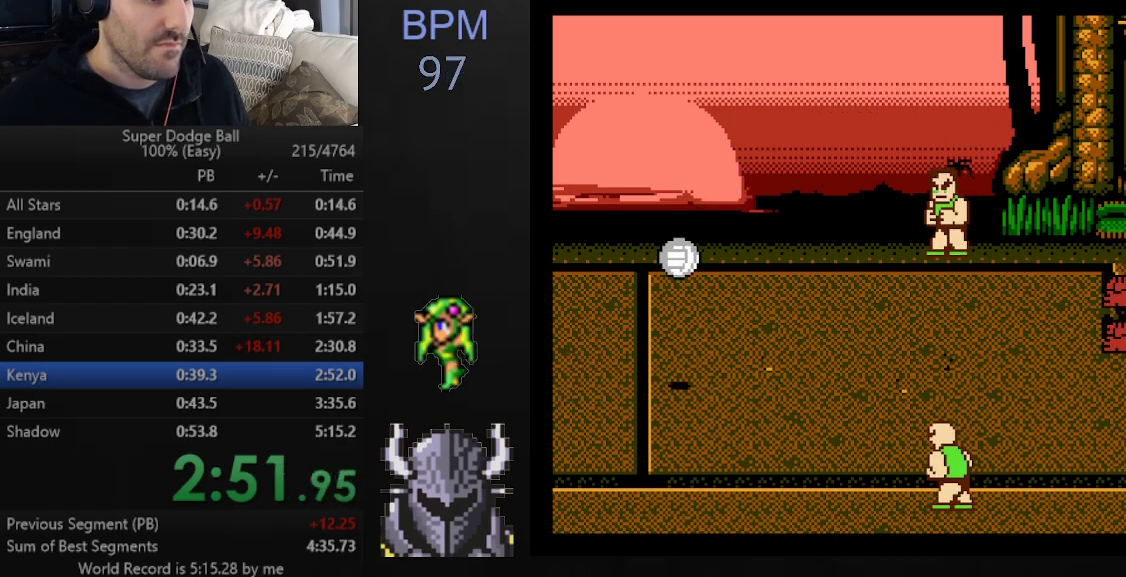
Gameplay with a controller (Xbox layout); each line is a JSON object with the inputs held at the frame after it. "events" lists button and stick changes between this image and that frame as [ms after this image, input, new state], when the widget could be followed in between. Not read: left_stick right_stick.
{"buttons": ["DPAD_DOWN", "DPAD_LEFT"], "events": []}
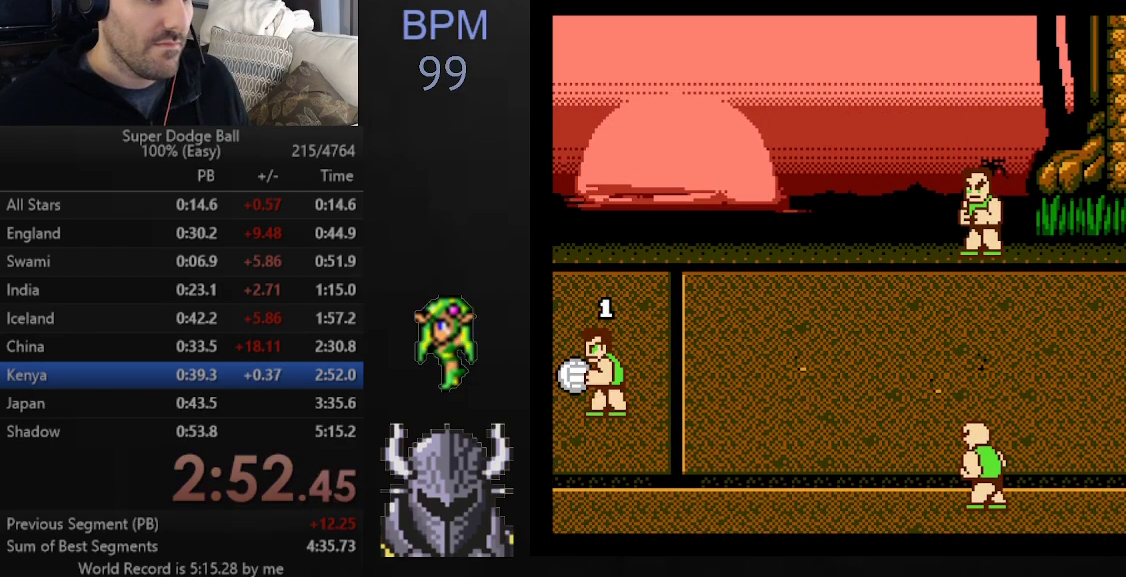
{"buttons": ["DPAD_UP"]}
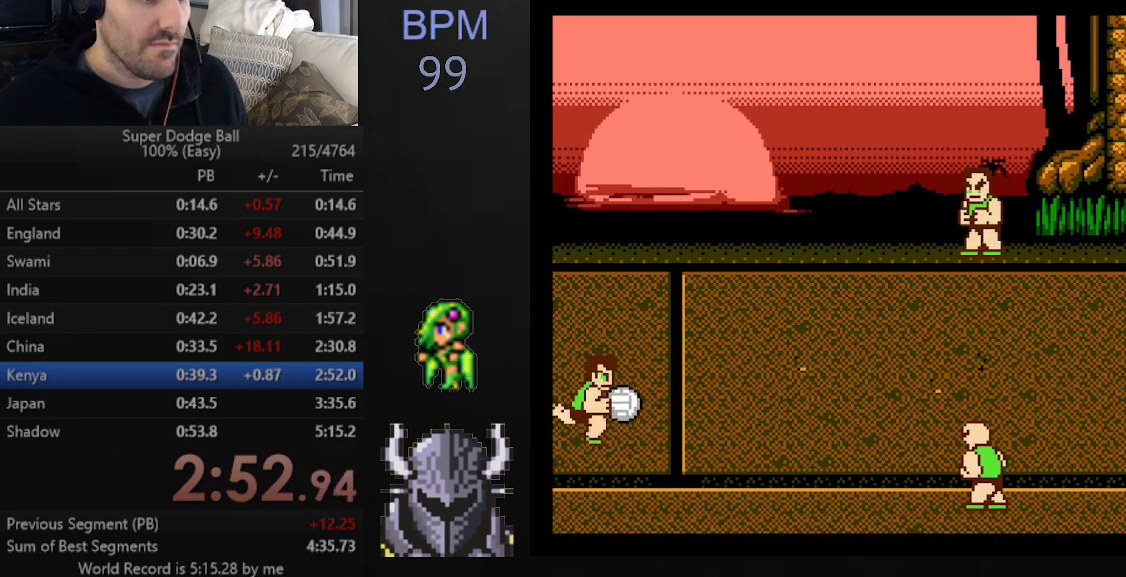
{"buttons": ["A", "DPAD_UP"], "events": [[300, "A", "down"]]}
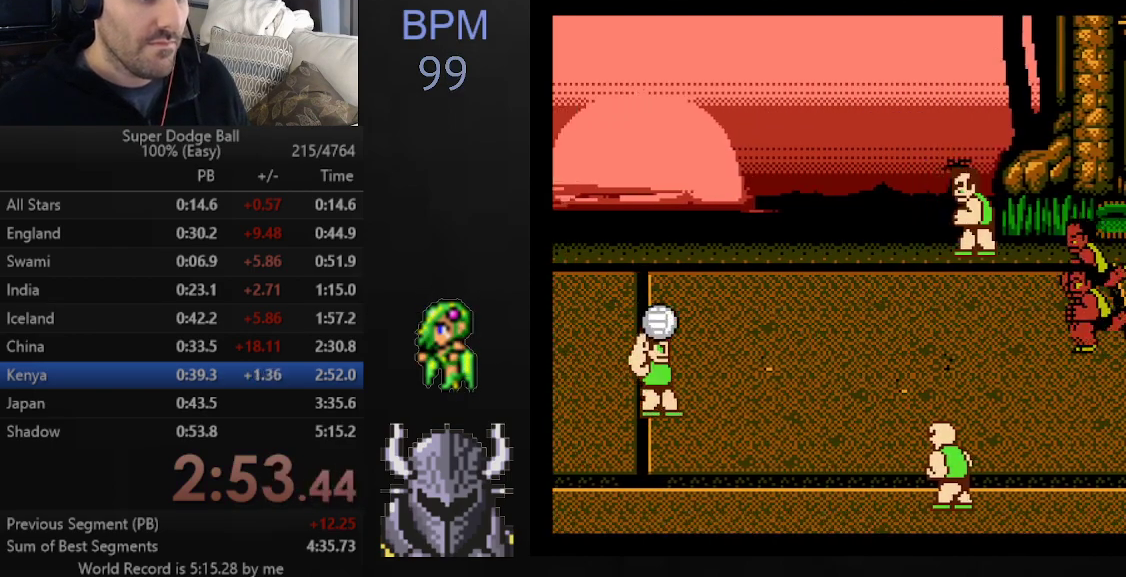
{"buttons": ["DPAD_UP"], "events": [[117, "DPAD_UP", "up"], [167, "A", "up"], [400, "DPAD_UP", "down"]]}
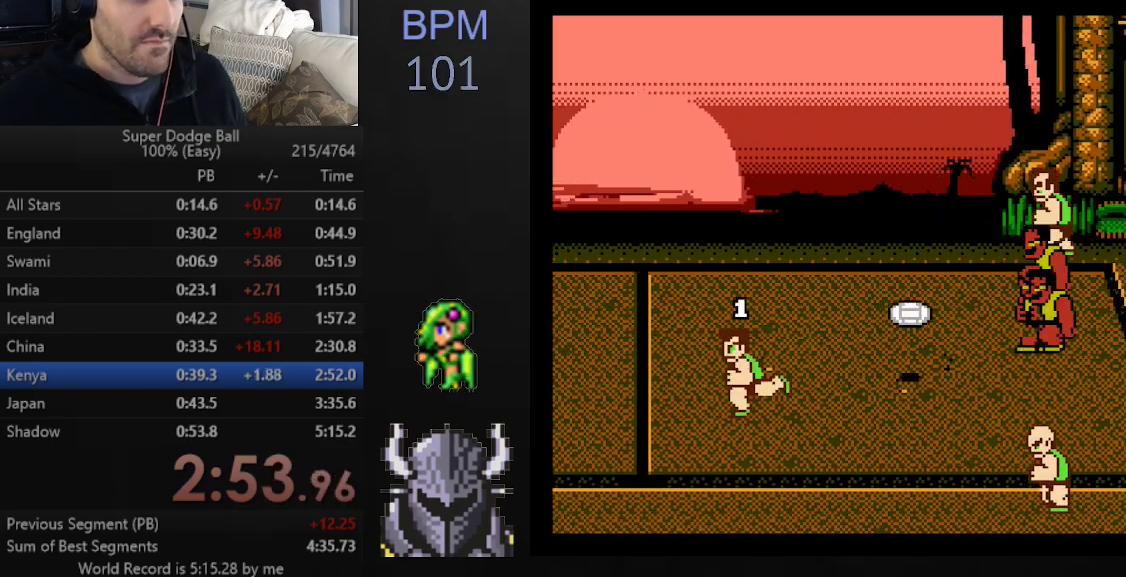
{"buttons": ["B", "DPAD_DOWN"], "events": [[317, "B", "down"], [333, "DPAD_LEFT", "down"], [350, "DPAD_DOWN", "down"], [350, "DPAD_LEFT", "up"], [350, "DPAD_UP", "up"], [400, "B", "up"], [467, "B", "down"]]}
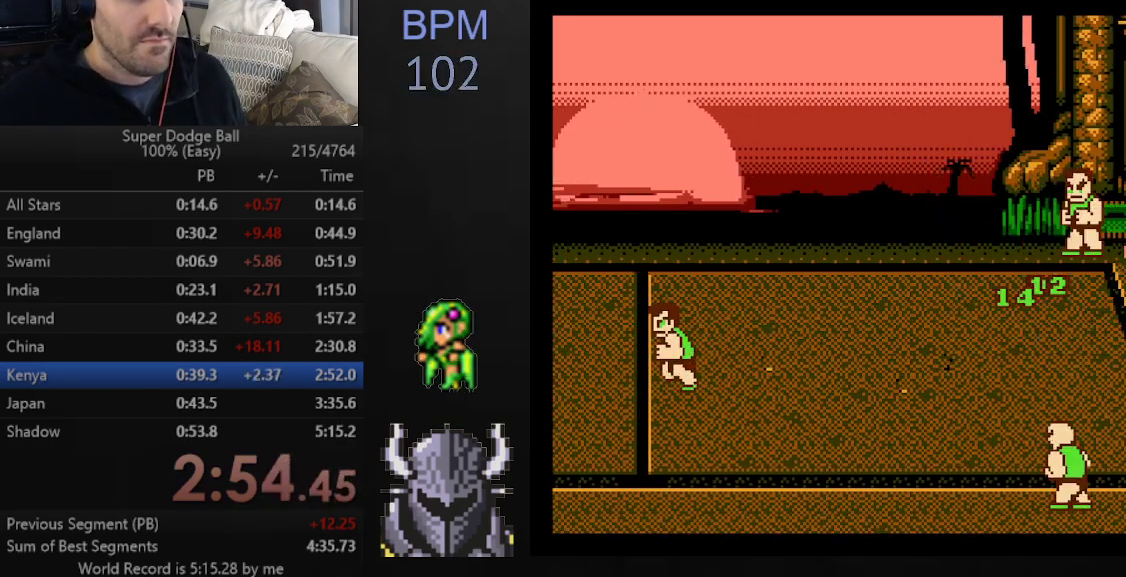
{"buttons": [], "events": [[50, "B", "up"], [100, "B", "down"], [117, "DPAD_DOWN", "up"], [183, "B", "up"], [233, "B", "down"], [317, "B", "up"], [383, "B", "down"], [467, "B", "up"]]}
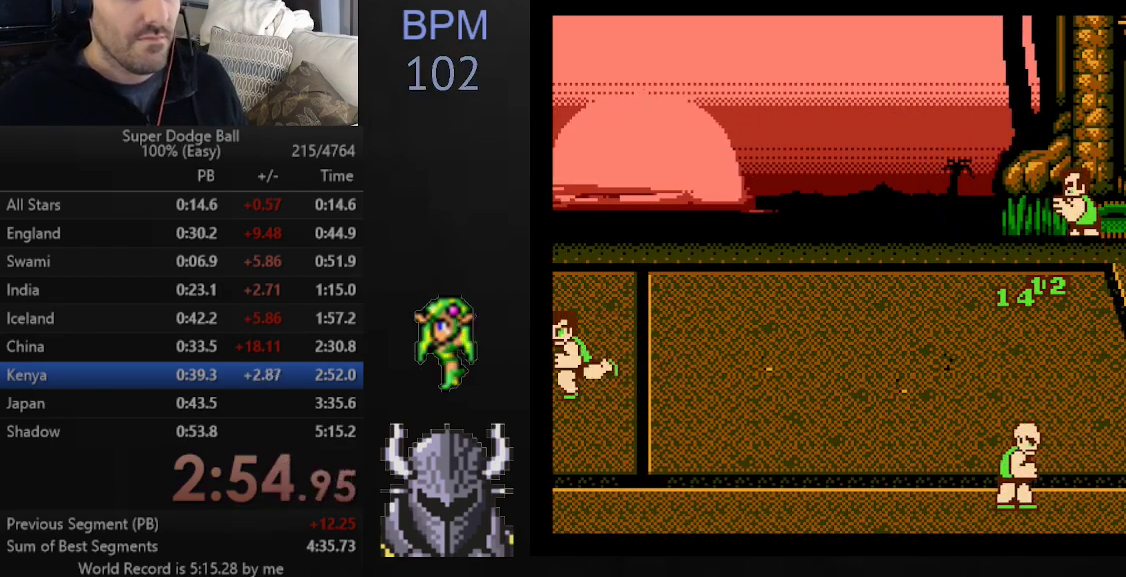
{"buttons": [], "events": [[33, "B", "down"], [100, "B", "up"], [150, "B", "down"], [233, "B", "up"]]}
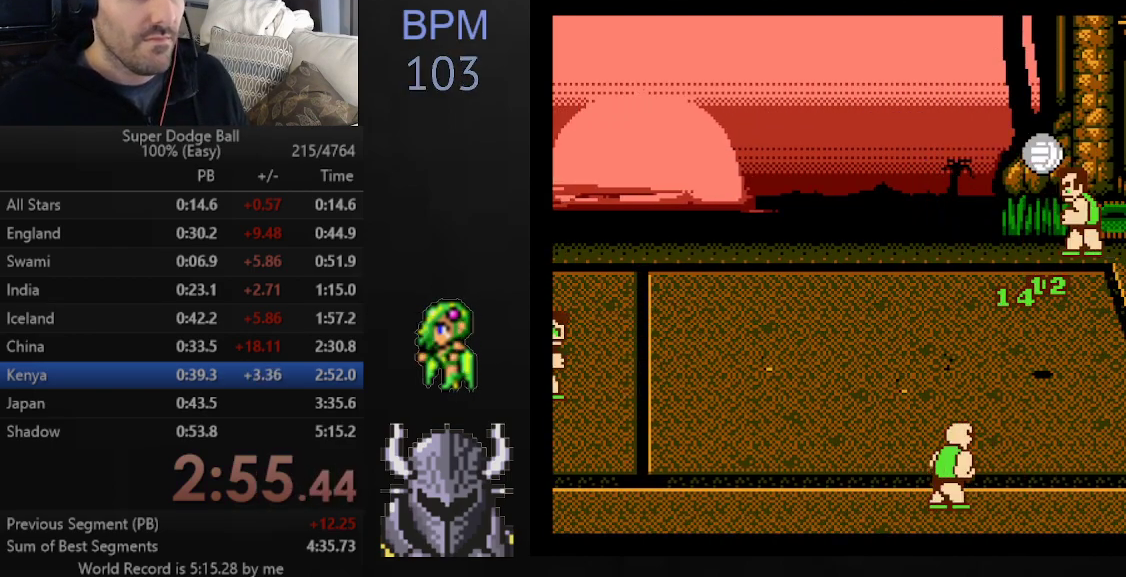
{"buttons": [], "events": []}
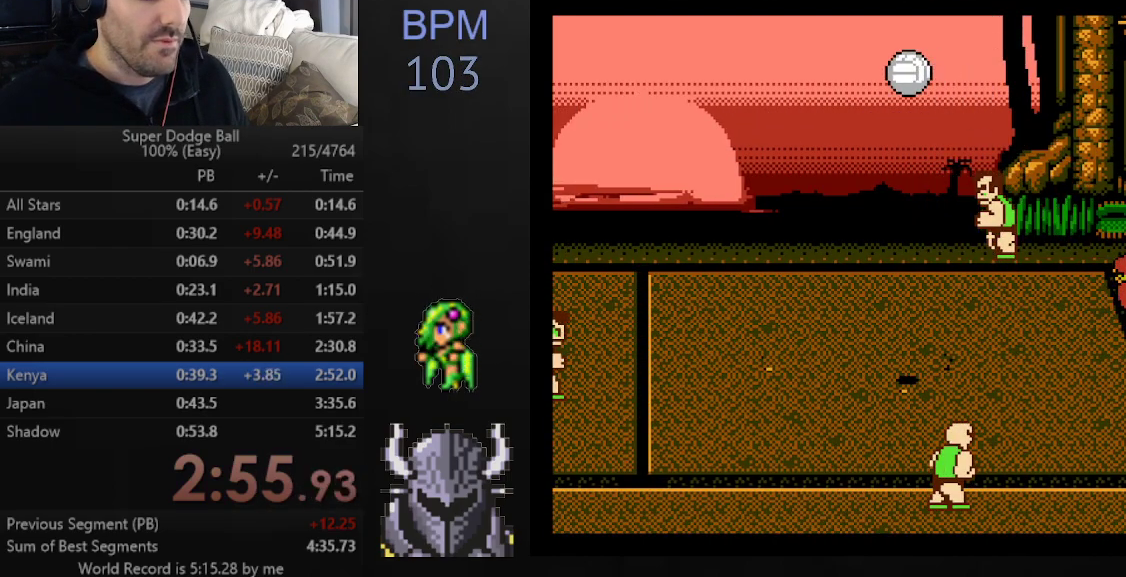
{"buttons": [], "events": []}
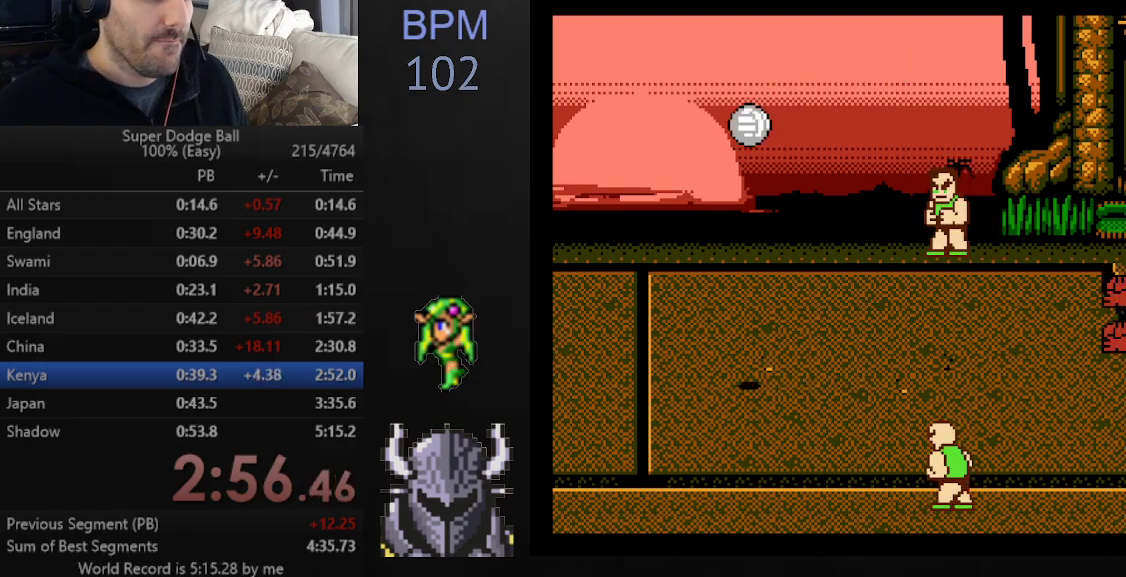
{"buttons": ["DPAD_UP", "DPAD_LEFT"], "events": [[400, "DPAD_LEFT", "down"], [433, "DPAD_UP", "down"]]}
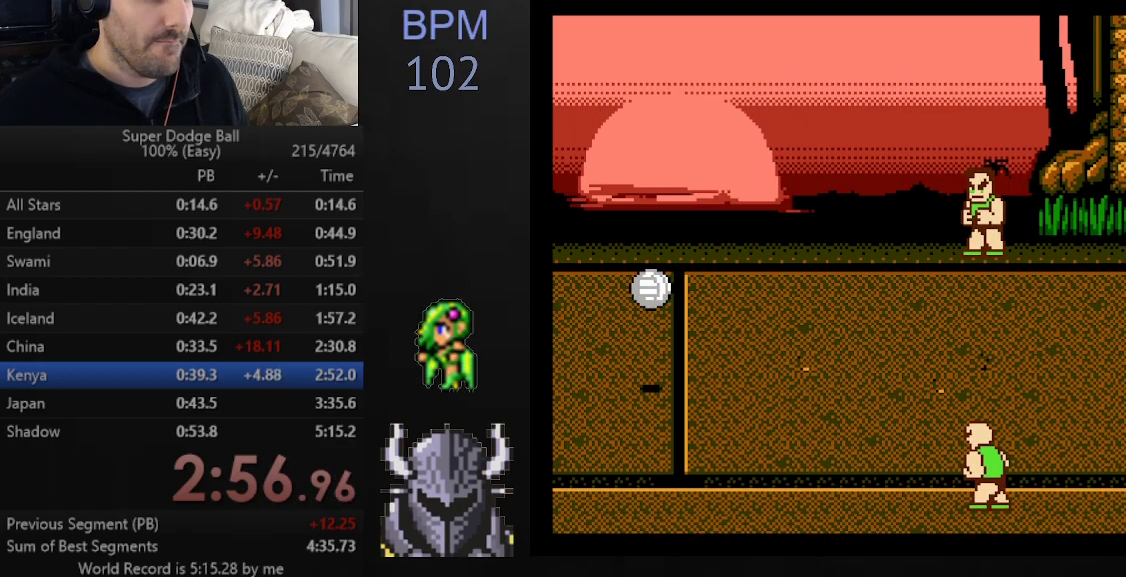
{"buttons": ["DPAD_UP", "DPAD_LEFT"], "events": []}
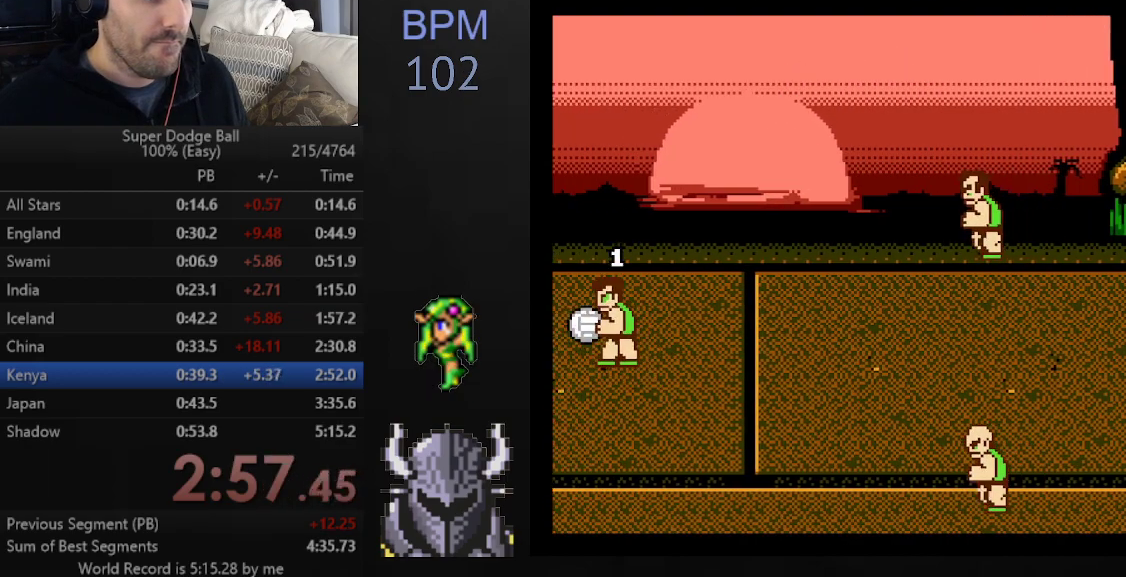
{"buttons": [], "events": [[150, "DPAD_LEFT", "up"], [167, "DPAD_RIGHT", "down"], [200, "DPAD_UP", "up"], [217, "DPAD_RIGHT", "up"], [250, "DPAD_RIGHT", "down"], [283, "DPAD_UP", "down"], [300, "DPAD_UP", "up"], [317, "DPAD_RIGHT", "up"], [367, "DPAD_RIGHT", "down"], [367, "DPAD_UP", "down"], [400, "DPAD_UP", "up"], [450, "DPAD_RIGHT", "up"]]}
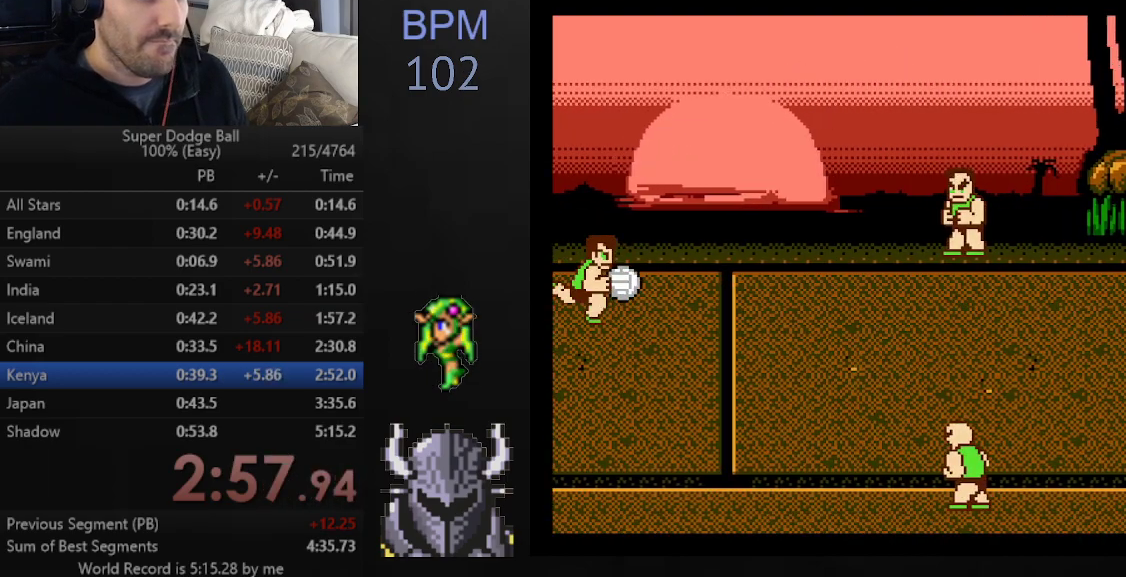
{"buttons": ["A"], "events": [[17, "DPAD_UP", "down"], [50, "DPAD_RIGHT", "down"], [100, "DPAD_RIGHT", "up"], [367, "A", "down"], [367, "DPAD_UP", "up"]]}
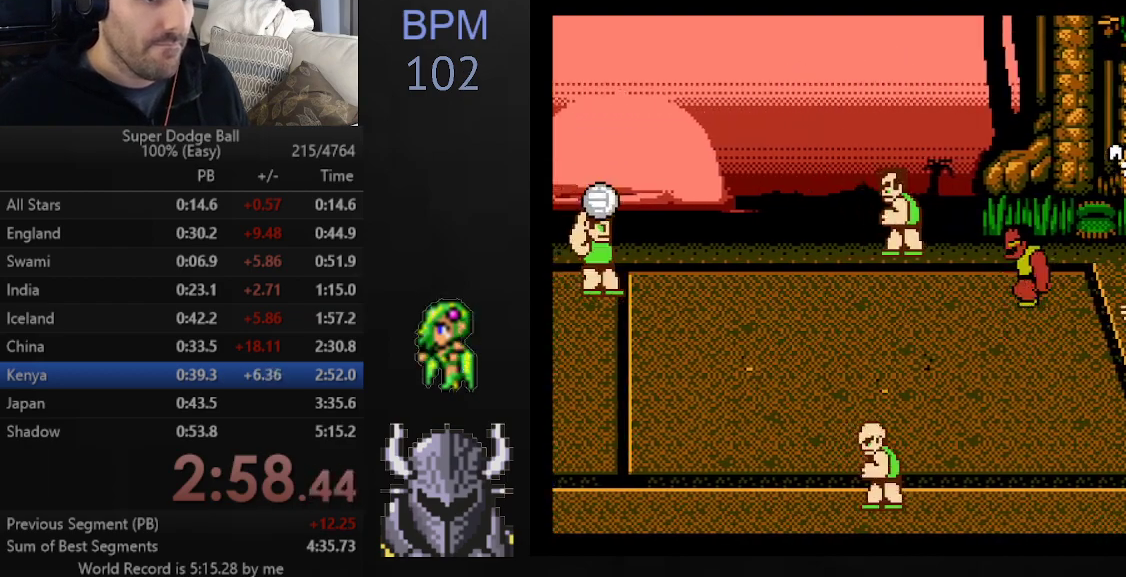
{"buttons": [], "events": [[67, "A", "up"]]}
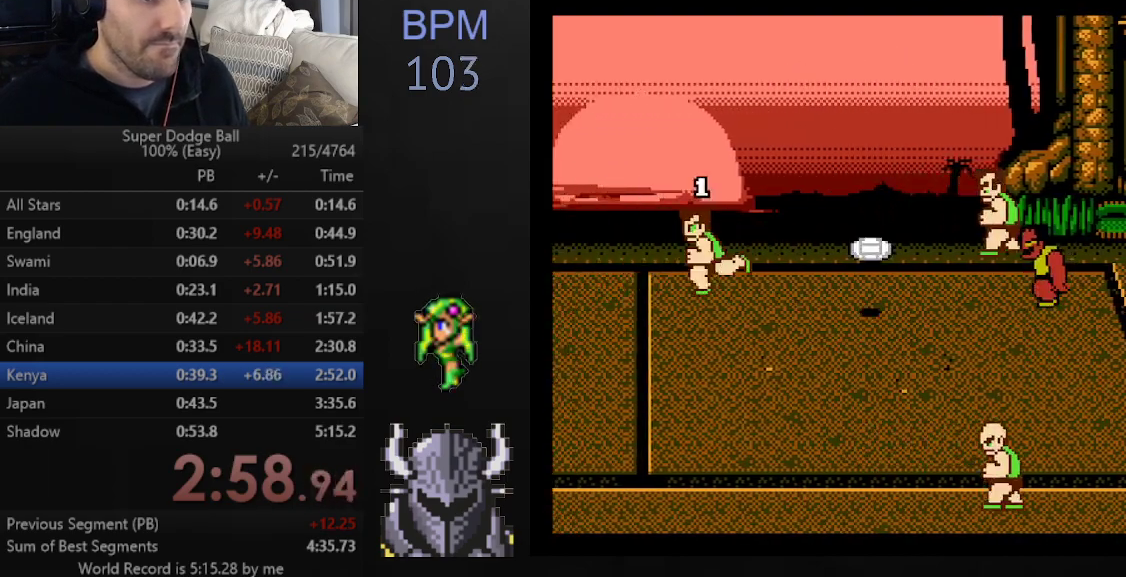
{"buttons": ["DPAD_DOWN"], "events": [[200, "DPAD_UP", "down"], [217, "DPAD_RIGHT", "down"], [267, "DPAD_RIGHT", "up"], [317, "DPAD_UP", "up"], [417, "DPAD_DOWN", "down"]]}
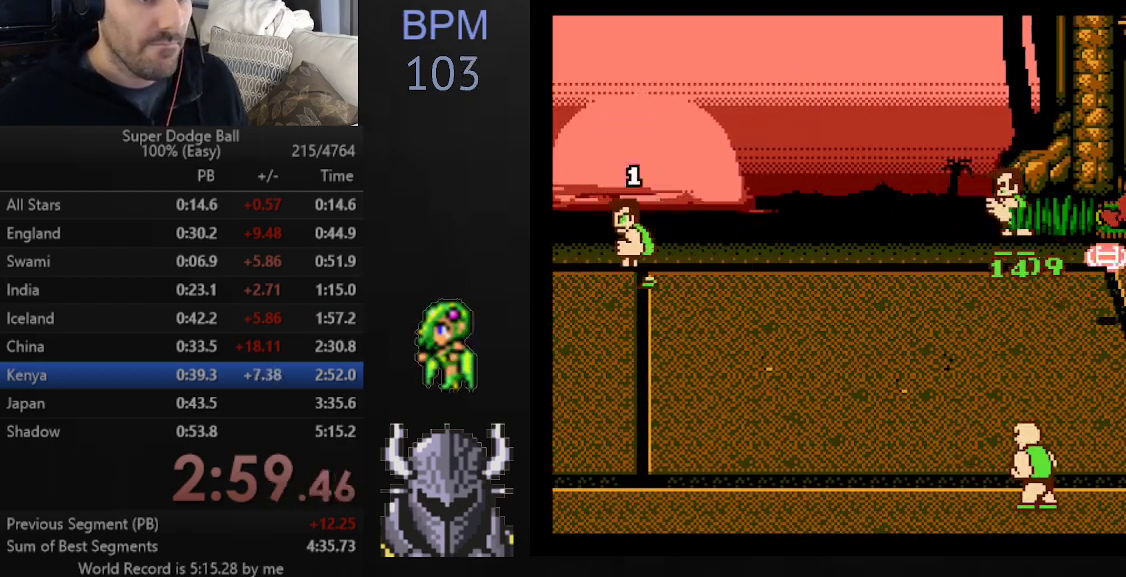
{"buttons": [], "events": [[50, "B", "down"], [67, "DPAD_DOWN", "up"], [150, "B", "up"], [200, "B", "down"], [283, "B", "up"], [383, "B", "down"], [467, "B", "up"]]}
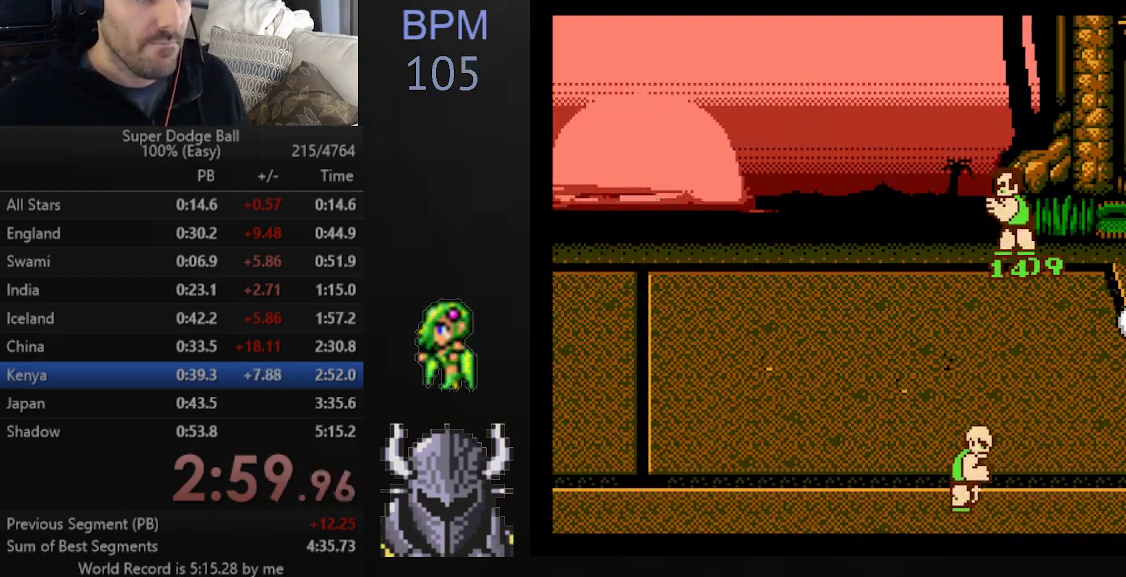
{"buttons": [], "events": []}
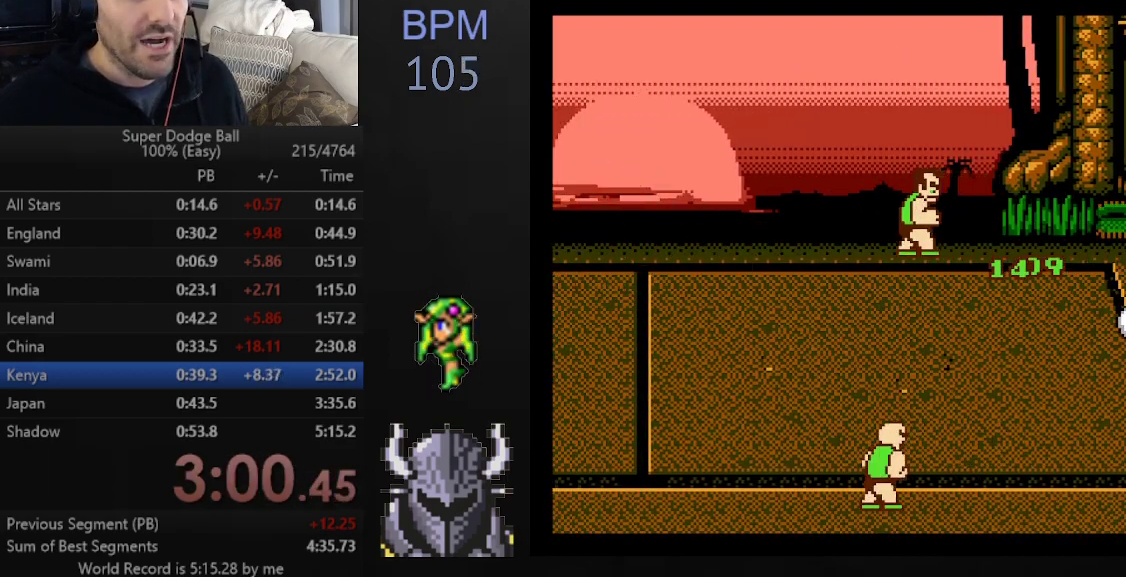
{"buttons": ["R2"], "events": [[433, "R2", "down"]]}
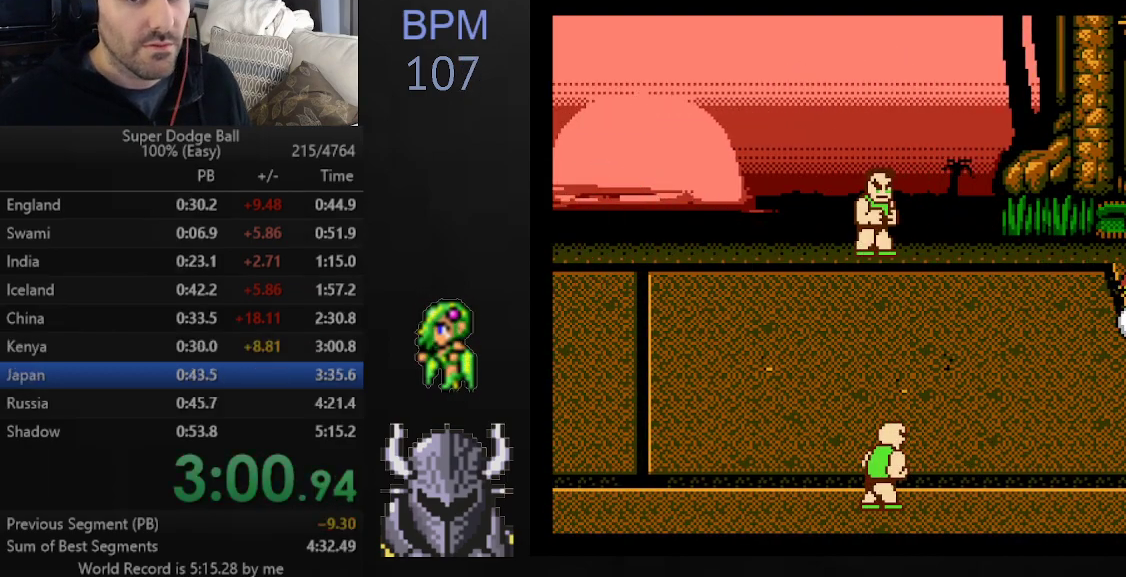
{"buttons": ["B"], "events": [[83, "R2", "up"], [167, "B", "down"], [250, "B", "up"], [317, "B", "down"], [417, "B", "up"], [483, "B", "down"]]}
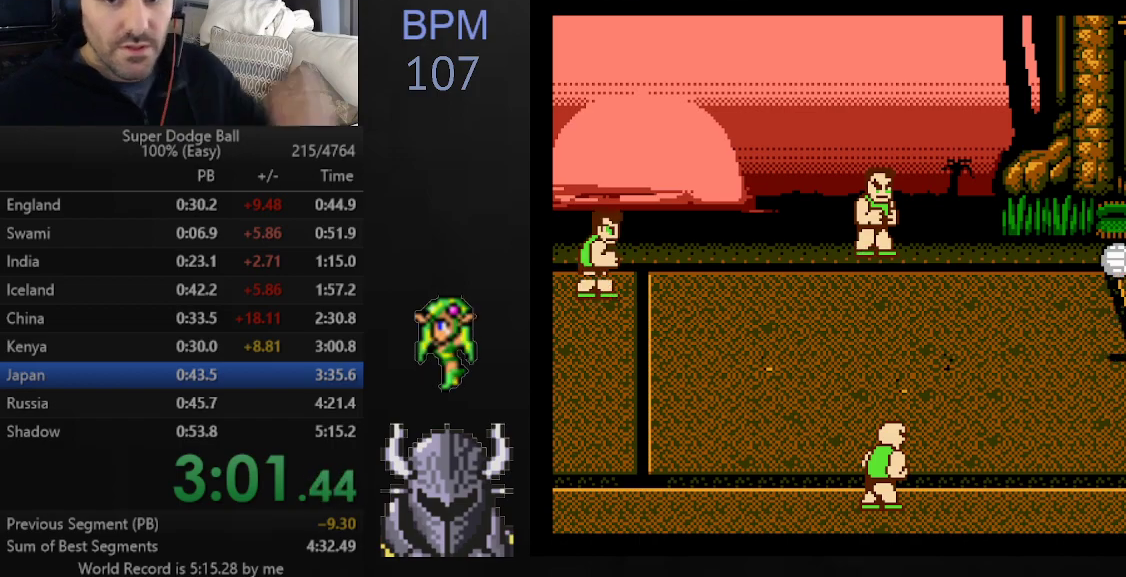
{"buttons": ["B"], "events": [[67, "B", "up"], [133, "B", "down"], [233, "B", "up"], [283, "B", "down"], [383, "B", "up"], [450, "B", "down"]]}
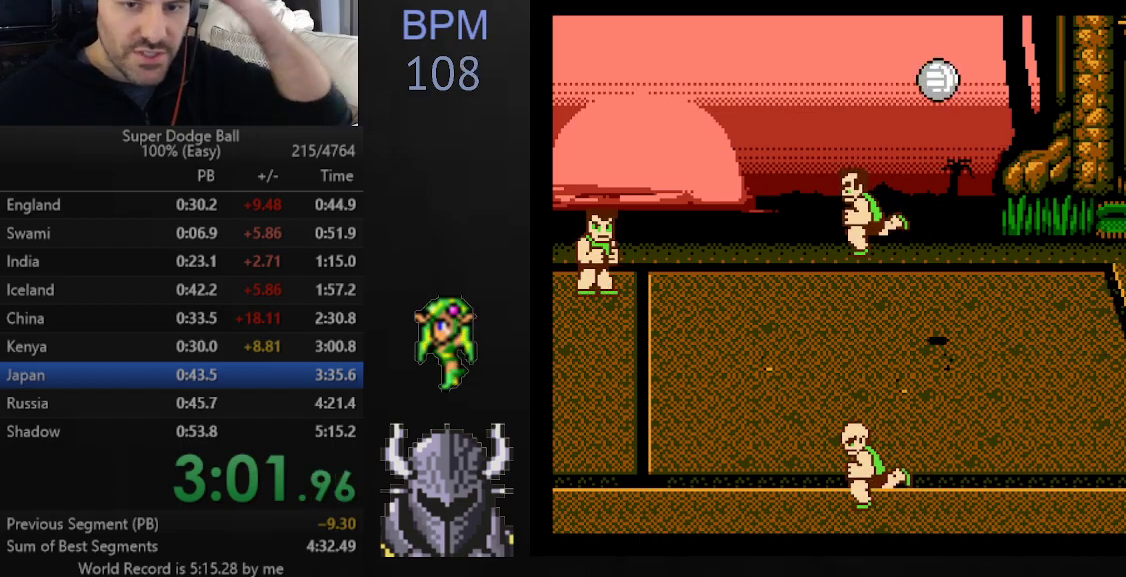
{"buttons": [], "events": [[50, "B", "up"], [117, "B", "down"], [200, "B", "up"], [250, "B", "down"], [350, "B", "up"], [417, "B", "down"], [500, "B", "up"]]}
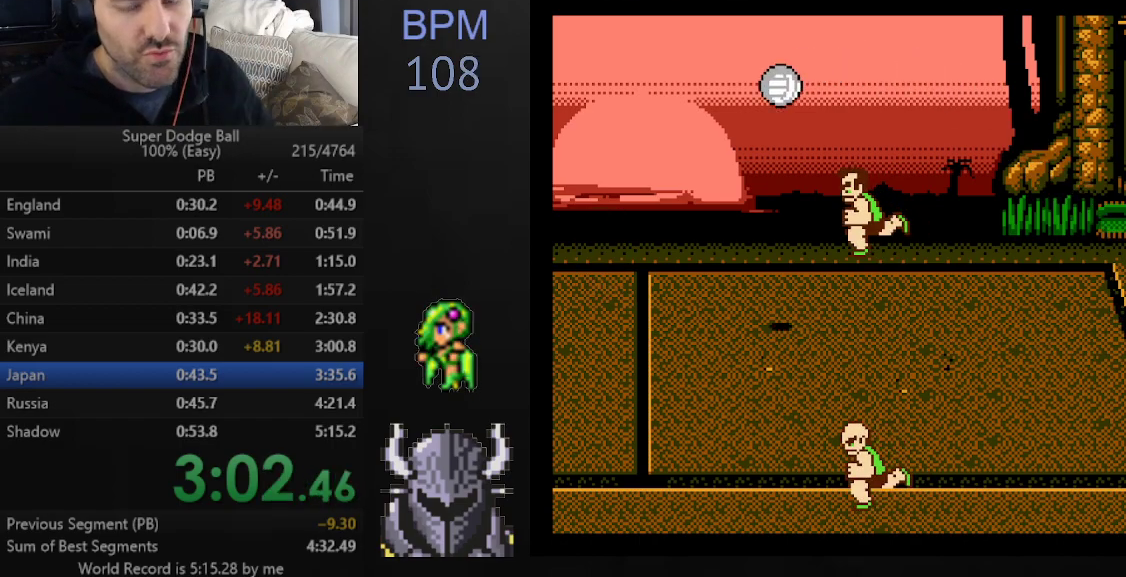
{"buttons": ["B"], "events": [[67, "B", "down"], [150, "B", "up"], [183, "B", "down"], [300, "B", "up"], [350, "B", "down"], [417, "B", "up"], [500, "B", "down"]]}
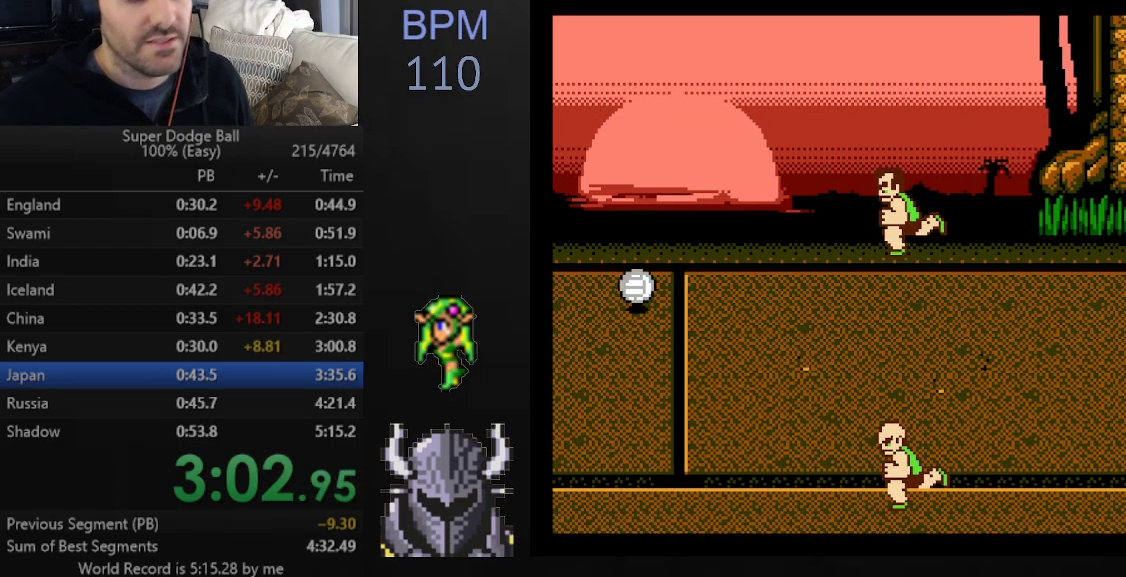
{"buttons": [], "events": [[67, "B", "up"], [117, "B", "down"], [200, "B", "up"], [267, "B", "down"], [317, "B", "up"], [383, "B", "down"], [467, "B", "up"]]}
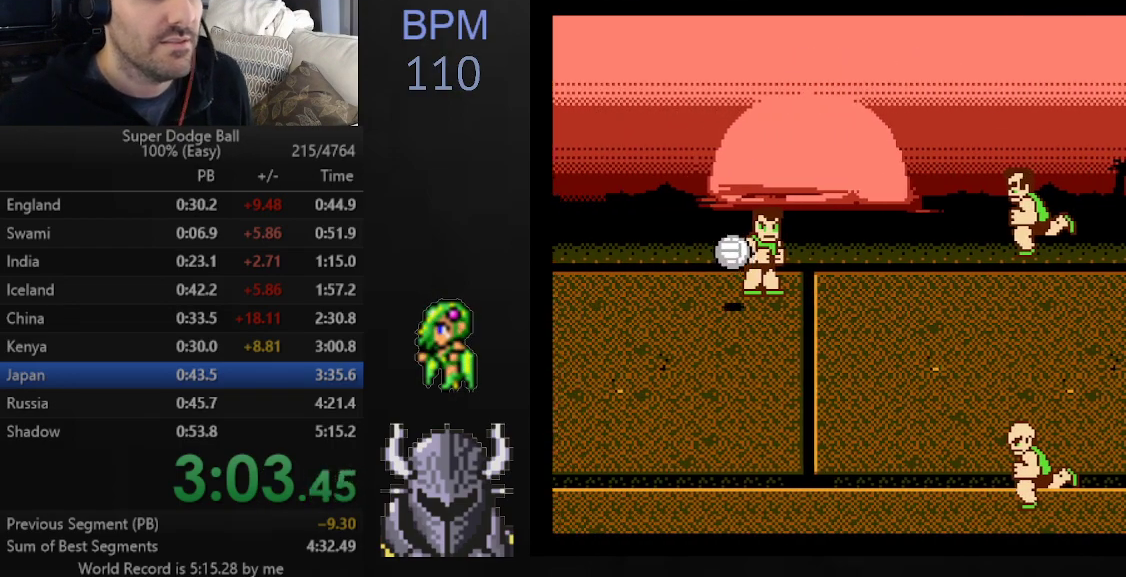
{"buttons": [], "events": [[17, "B", "down"], [100, "B", "up"], [150, "B", "down"], [233, "B", "up"], [300, "B", "down"], [367, "B", "up"], [417, "B", "down"], [500, "B", "up"]]}
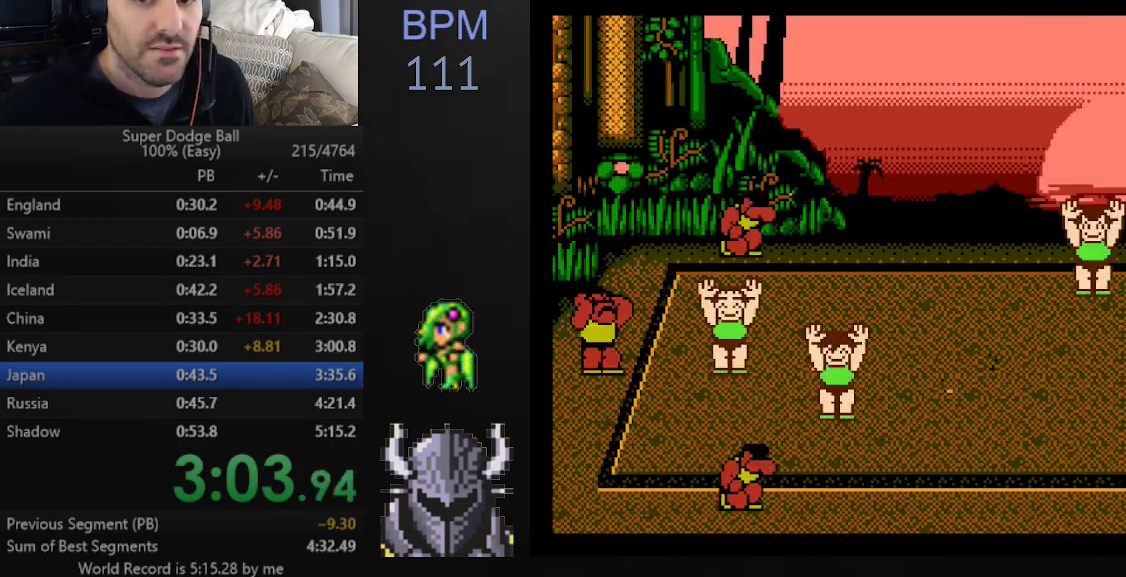
{"buttons": ["B"], "events": [[67, "B", "down"], [133, "B", "up"], [200, "B", "down"], [267, "B", "up"], [333, "B", "down"], [400, "B", "up"], [450, "B", "down"]]}
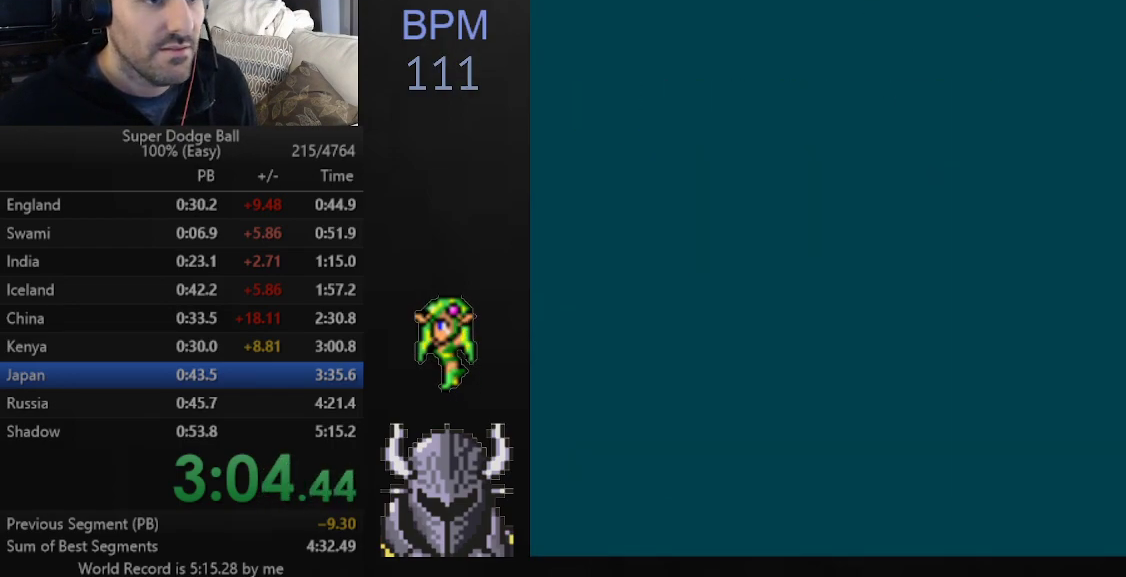
{"buttons": [], "events": [[33, "B", "up"], [100, "B", "down"], [167, "B", "up"], [217, "B", "down"], [317, "B", "up"]]}
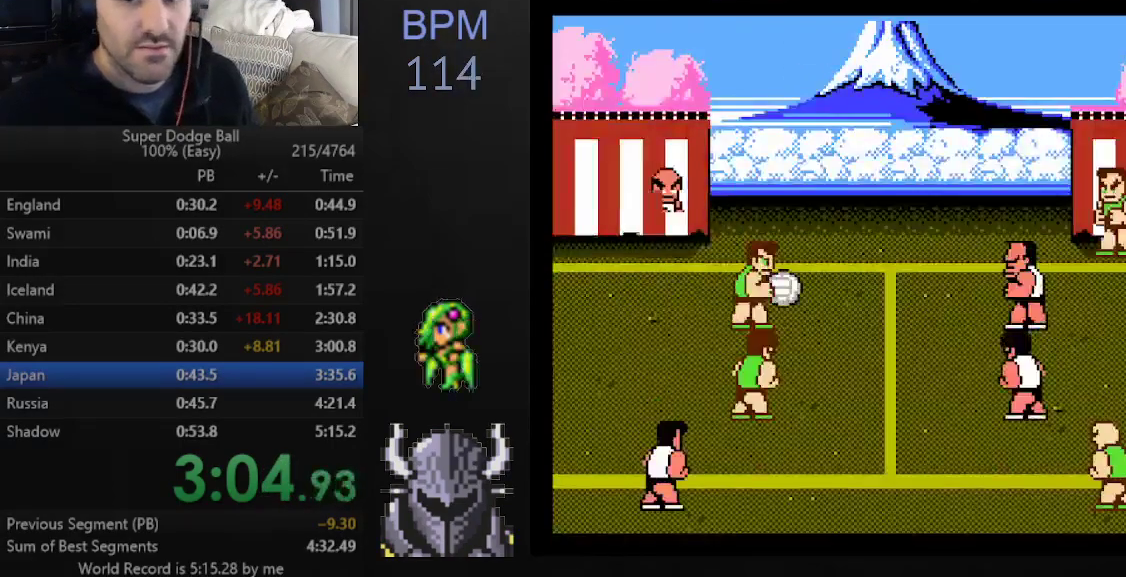
{"buttons": ["DPAD_LEFT"], "events": [[467, "DPAD_LEFT", "down"]]}
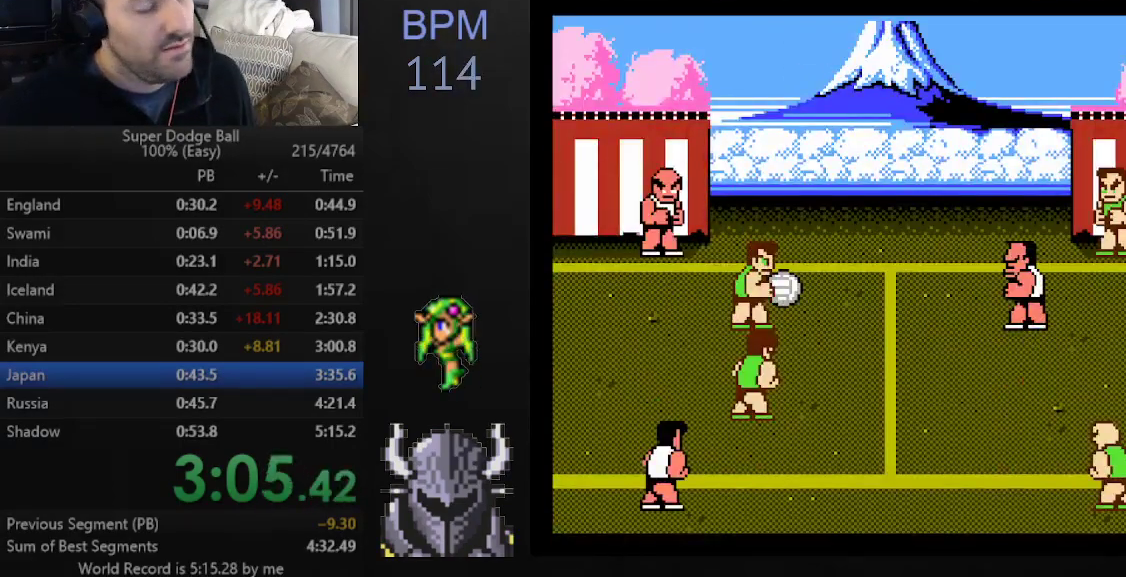
{"buttons": ["DPAD_DOWN", "DPAD_LEFT"], "events": [[333, "DPAD_DOWN", "down"]]}
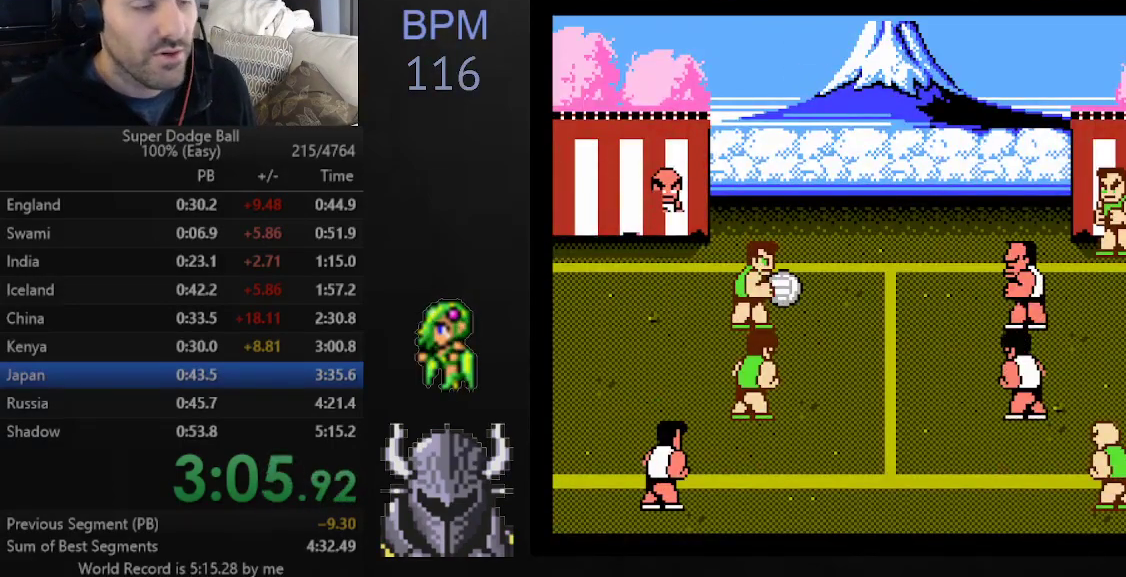
{"buttons": ["DPAD_DOWN", "DPAD_LEFT"], "events": []}